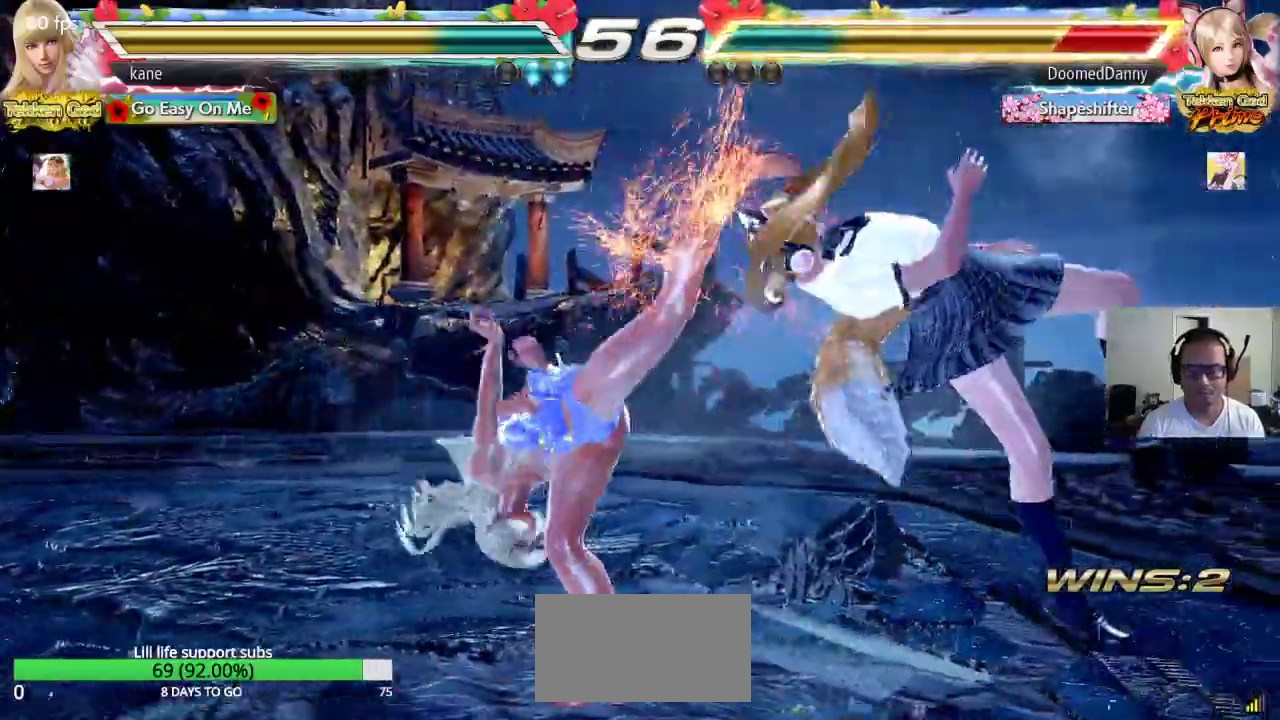
Gameplay with a controller (arcade stick); each line is a JSON object with the inputs held at the frame after it. "events" lists button and stick changes between this image and that frame as [ms after this image, input, new state], when the widget could be followed in between. Not read: L3 R2 R3.
{"buttons": ["CROSS", "TRIANGLE"], "left_stick": "down", "events": [[267, "left_stick", "down"], [300, "CROSS", "down"], [350, "CROSS", "up"], [400, "CROSS", "down"], [500, "TRIANGLE", "down"]]}
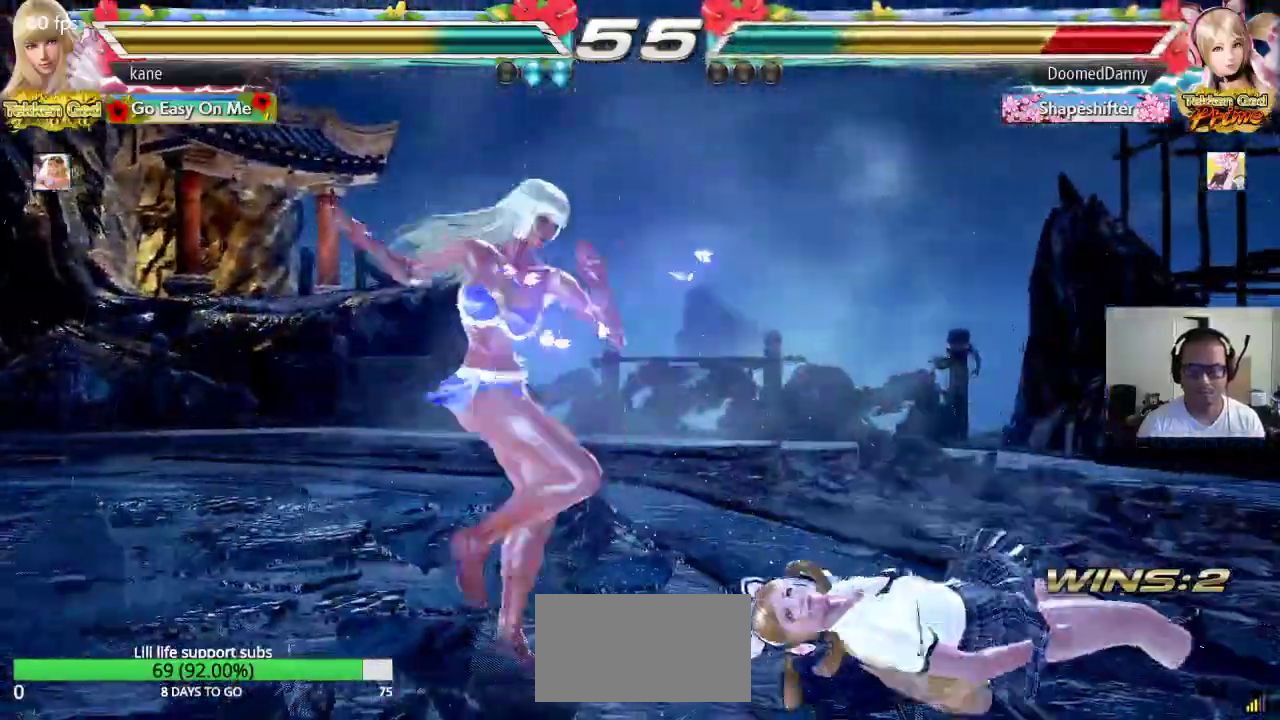
{"buttons": [], "left_stick": "center", "events": [[183, "TRIANGLE", "up"], [333, "left_stick", "center"], [450, "CROSS", "up"]]}
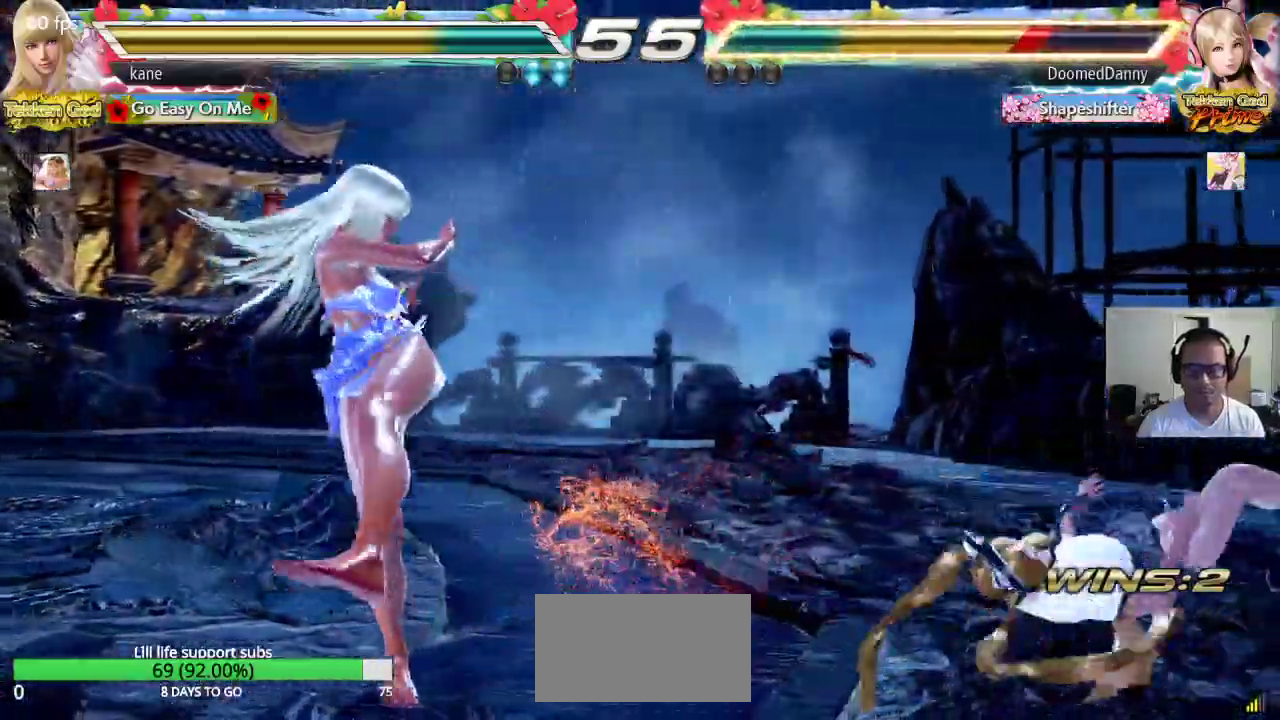
{"buttons": [], "left_stick": "right", "events": [[150, "left_stick", "right"], [200, "left_stick", "center"], [267, "left_stick", "right"], [333, "left_stick", "center"], [383, "left_stick", "right"]]}
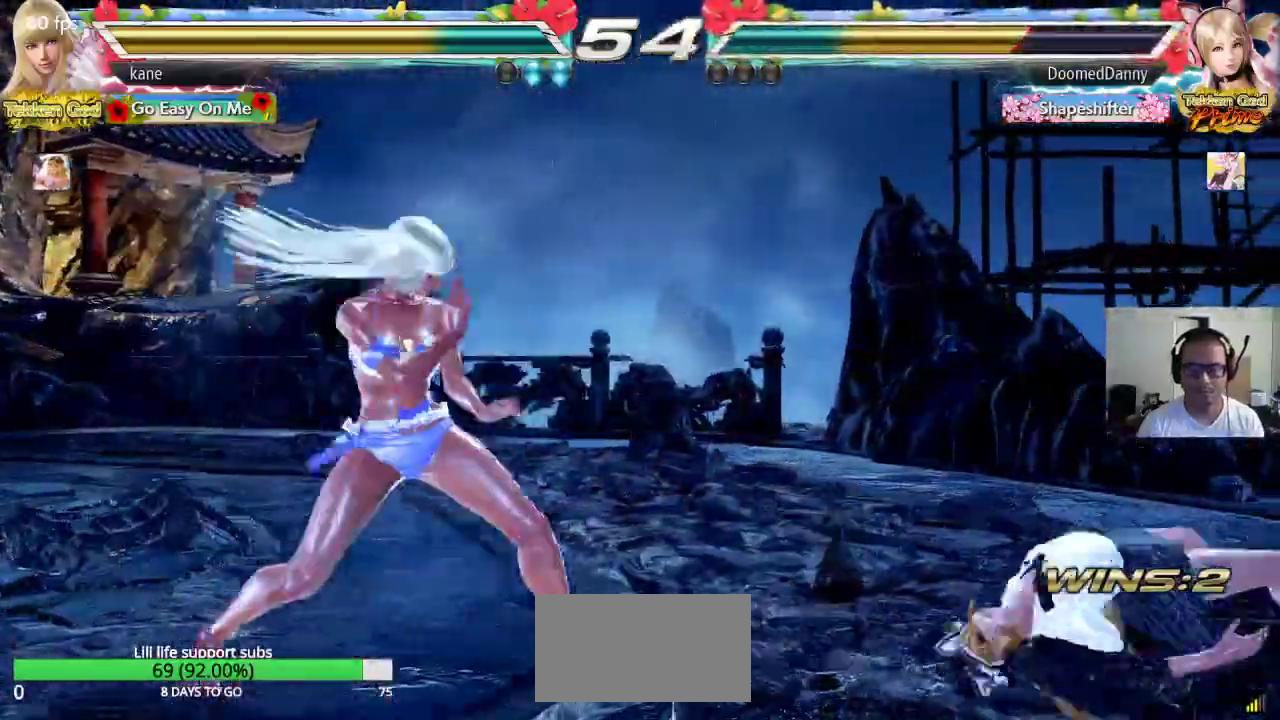
{"buttons": [], "left_stick": "right", "events": [[50, "left_stick", "left"], [217, "left_stick", "center"], [367, "left_stick", "right"], [433, "left_stick", "center"], [500, "left_stick", "right"]]}
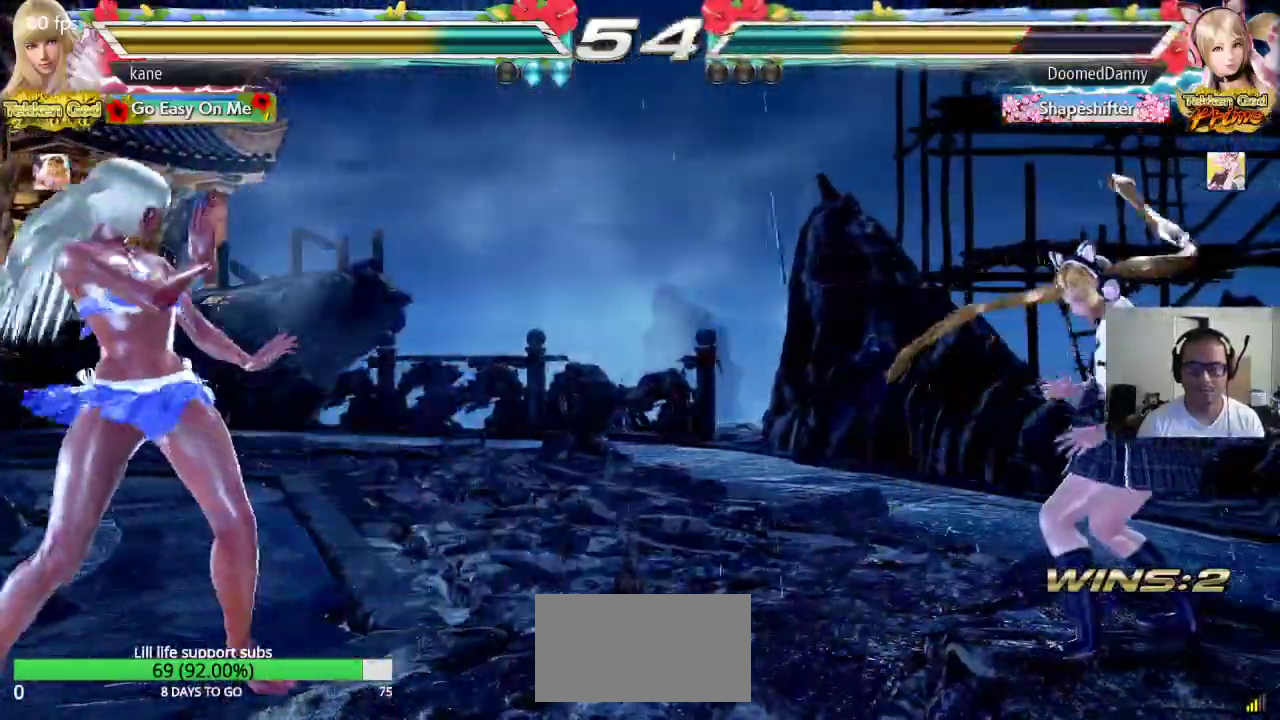
{"buttons": [], "left_stick": "center"}
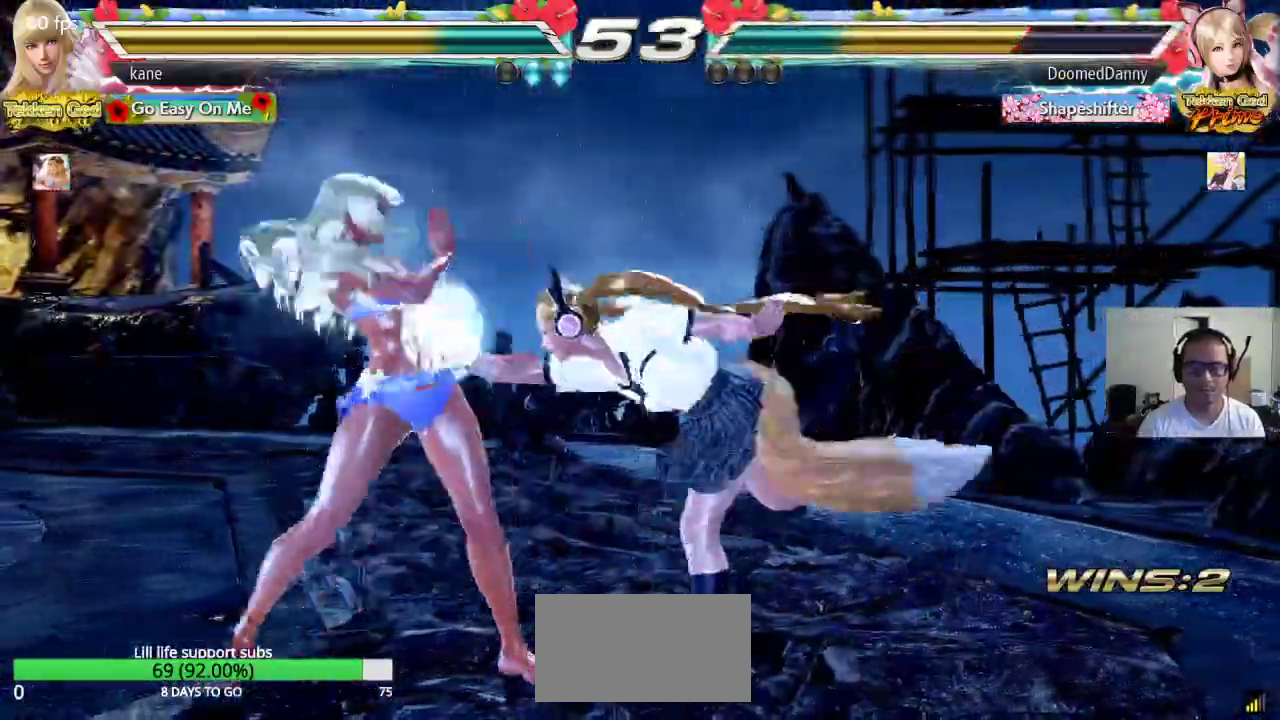
{"buttons": [], "left_stick": "left", "events": [[183, "CROSS", "down"], [283, "SQUARE", "down"], [333, "CROSS", "up"], [400, "SQUARE", "up"], [483, "left_stick", "left"]]}
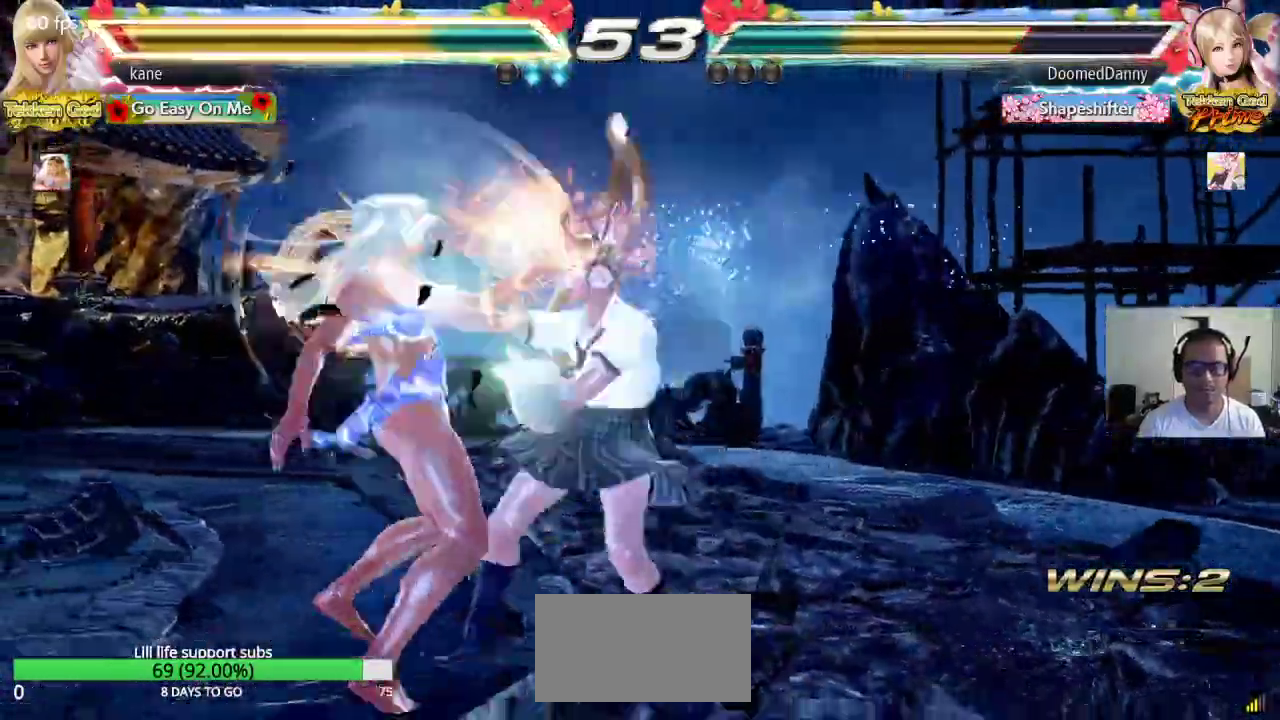
{"buttons": [], "left_stick": "center", "events": [[450, "left_stick", "center"]]}
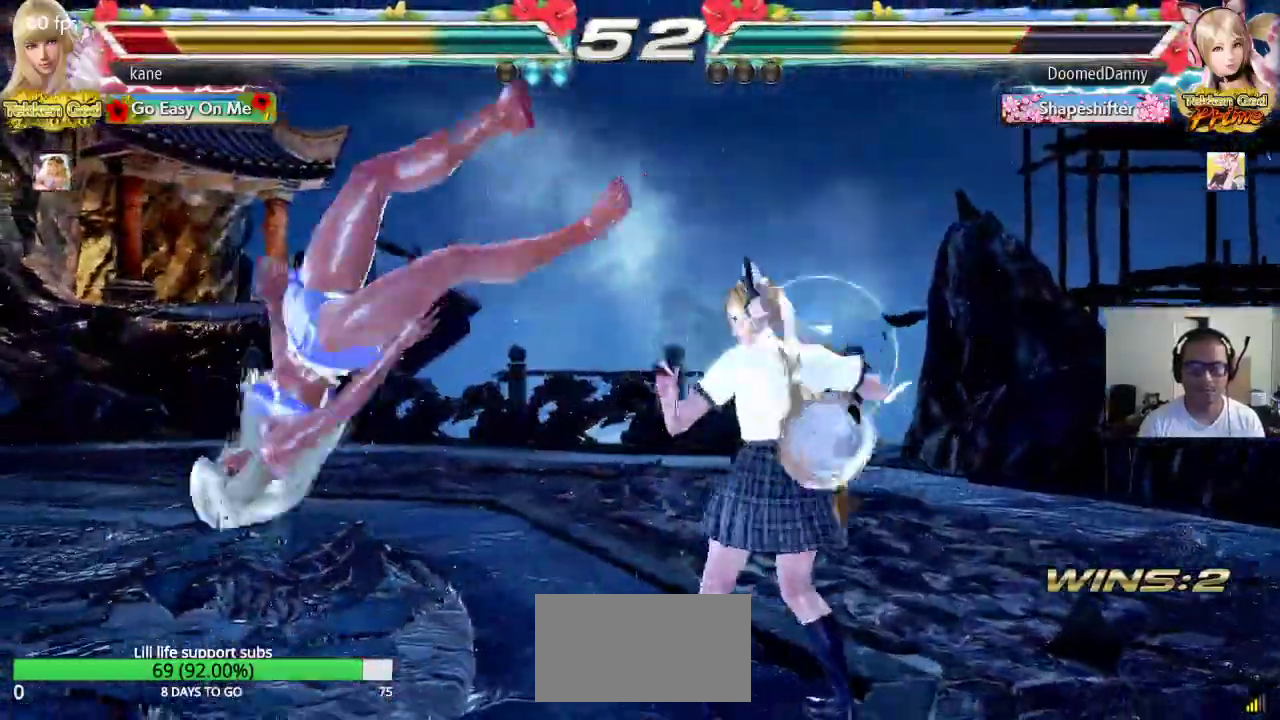
{"buttons": ["SQUARE", "TRIANGLE"], "left_stick": "center", "events": [[117, "SQUARE", "down"], [183, "SQUARE", "up"], [183, "TRIANGLE", "down"], [250, "TRIANGLE", "up"], [267, "SQUARE", "down"], [333, "TRIANGLE", "down"], [350, "SQUARE", "up"], [433, "SQUARE", "down"], [433, "TRIANGLE", "up"], [500, "TRIANGLE", "down"]]}
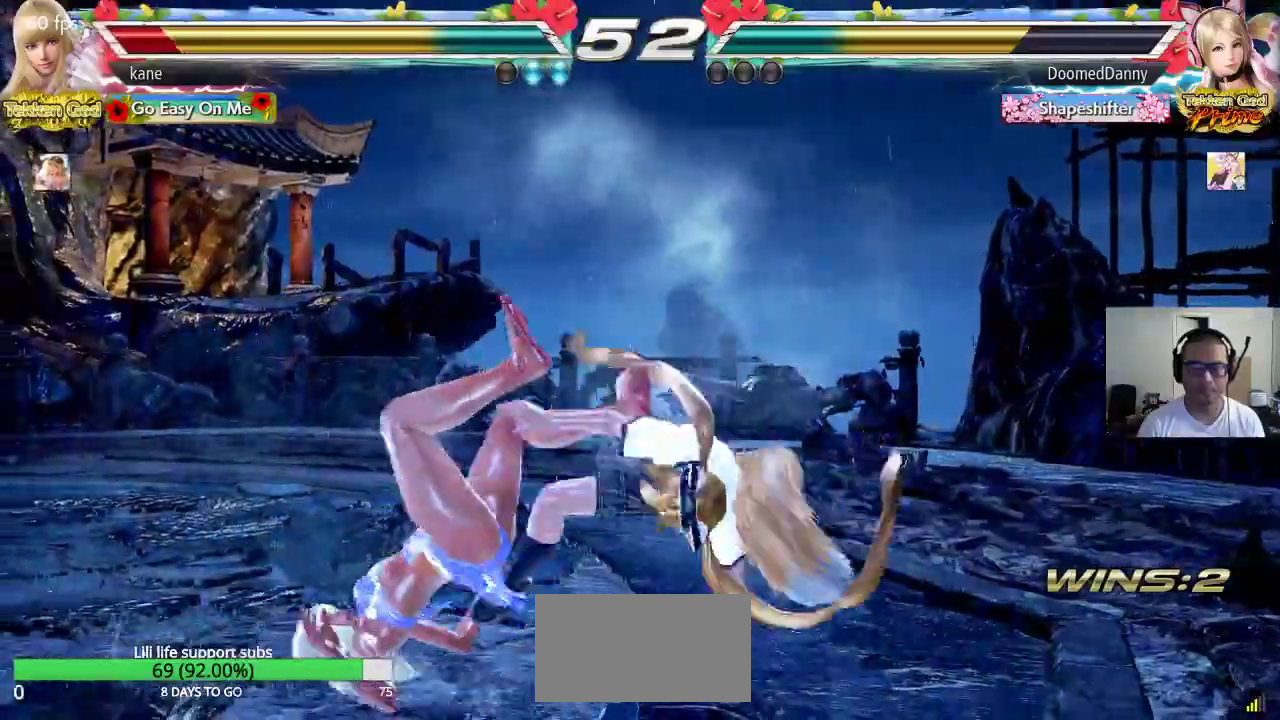
{"buttons": ["TRIANGLE"], "left_stick": "center", "events": [[17, "SQUARE", "up"], [117, "TRIANGLE", "up"], [383, "SQUARE", "down"], [433, "SQUARE", "up"], [450, "TRIANGLE", "down"]]}
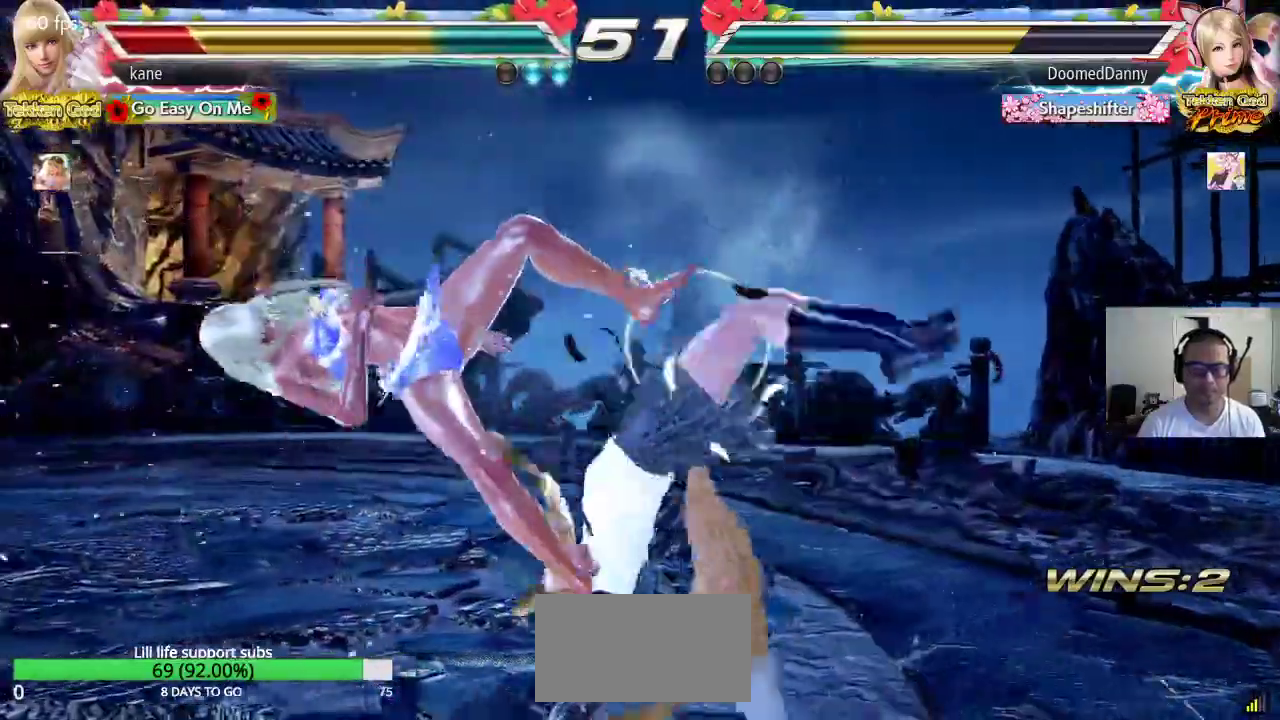
{"buttons": ["TRIANGLE"], "left_stick": "center", "events": [[17, "TRIANGLE", "up"], [33, "SQUARE", "down"], [100, "TRIANGLE", "down"], [133, "SQUARE", "up"], [217, "TRIANGLE", "up"], [417, "SQUARE", "down"], [483, "TRIANGLE", "down"], [500, "SQUARE", "up"]]}
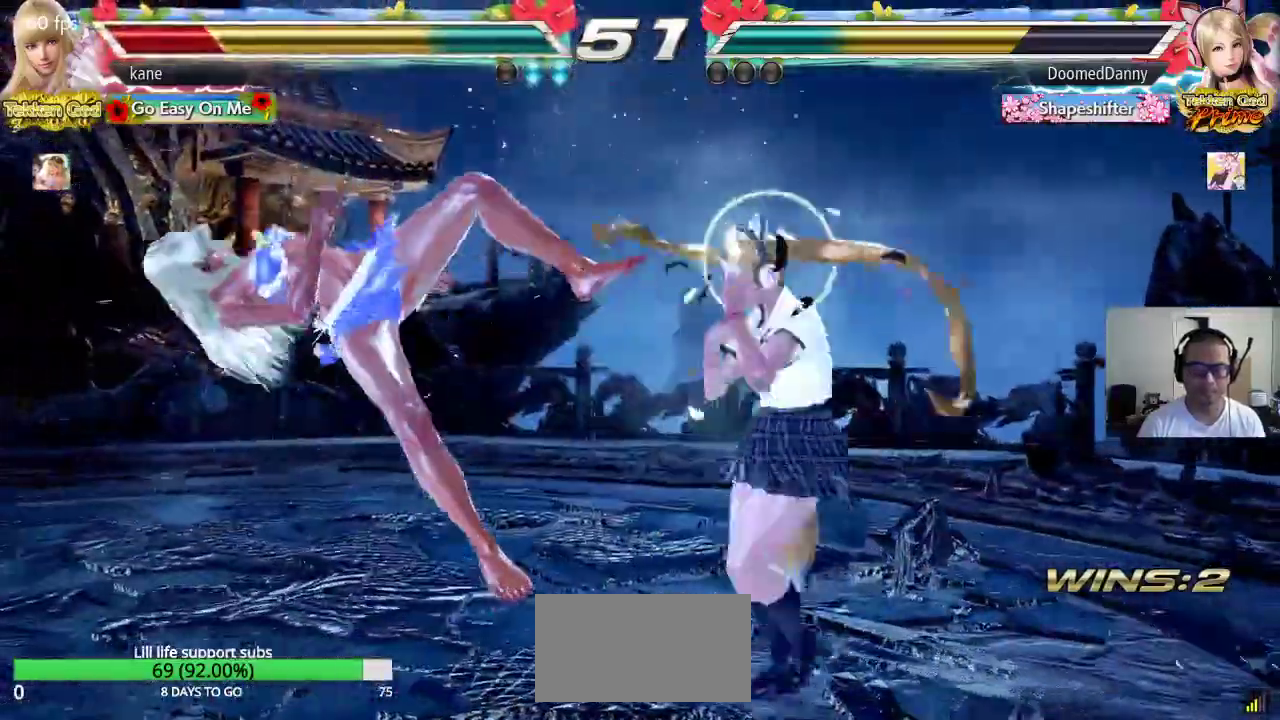
{"buttons": [], "left_stick": "center", "events": [[50, "TRIANGLE", "up"], [83, "SQUARE", "down"], [150, "TRIANGLE", "down"], [167, "SQUARE", "up"], [233, "SQUARE", "down"], [233, "TRIANGLE", "up"], [317, "TRIANGLE", "down"], [333, "SQUARE", "up"], [417, "TRIANGLE", "up"]]}
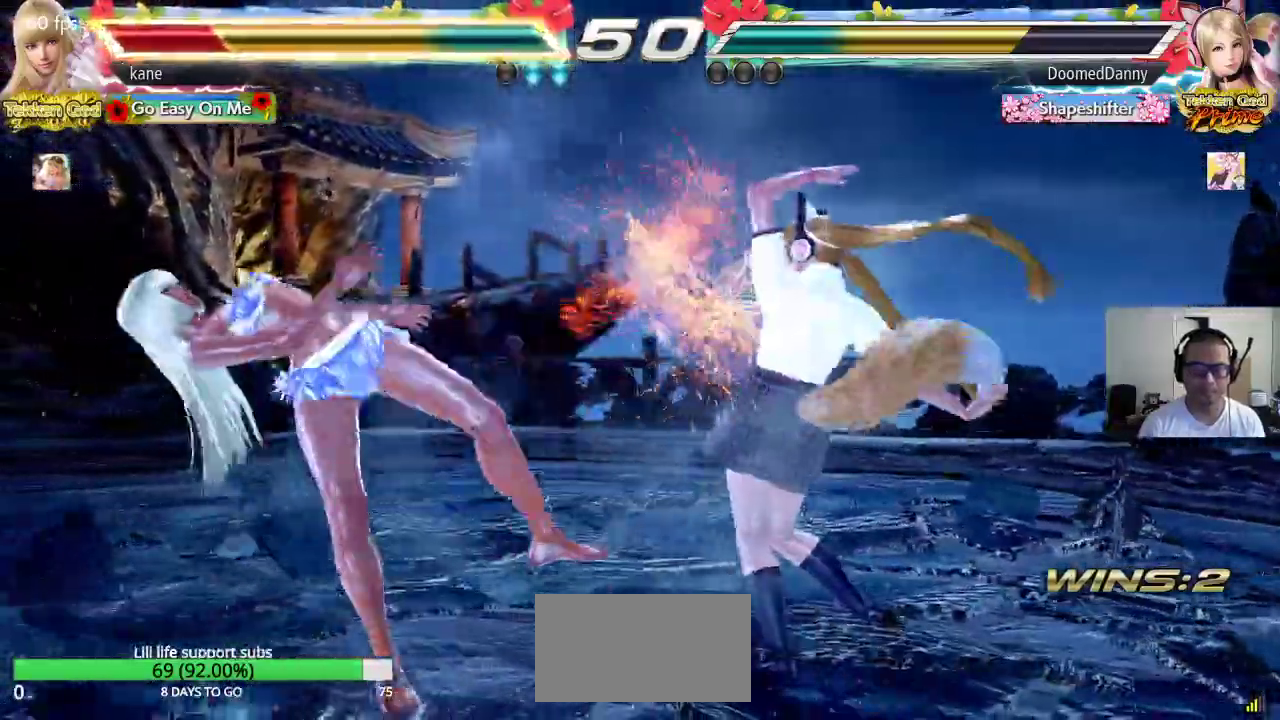
{"buttons": [], "left_stick": "center", "events": [[200, "SQUARE", "down"], [250, "SQUARE", "up"], [267, "TRIANGLE", "down"], [333, "TRIANGLE", "up"], [350, "SQUARE", "down"], [433, "SQUARE", "up"], [433, "TRIANGLE", "down"], [500, "TRIANGLE", "up"]]}
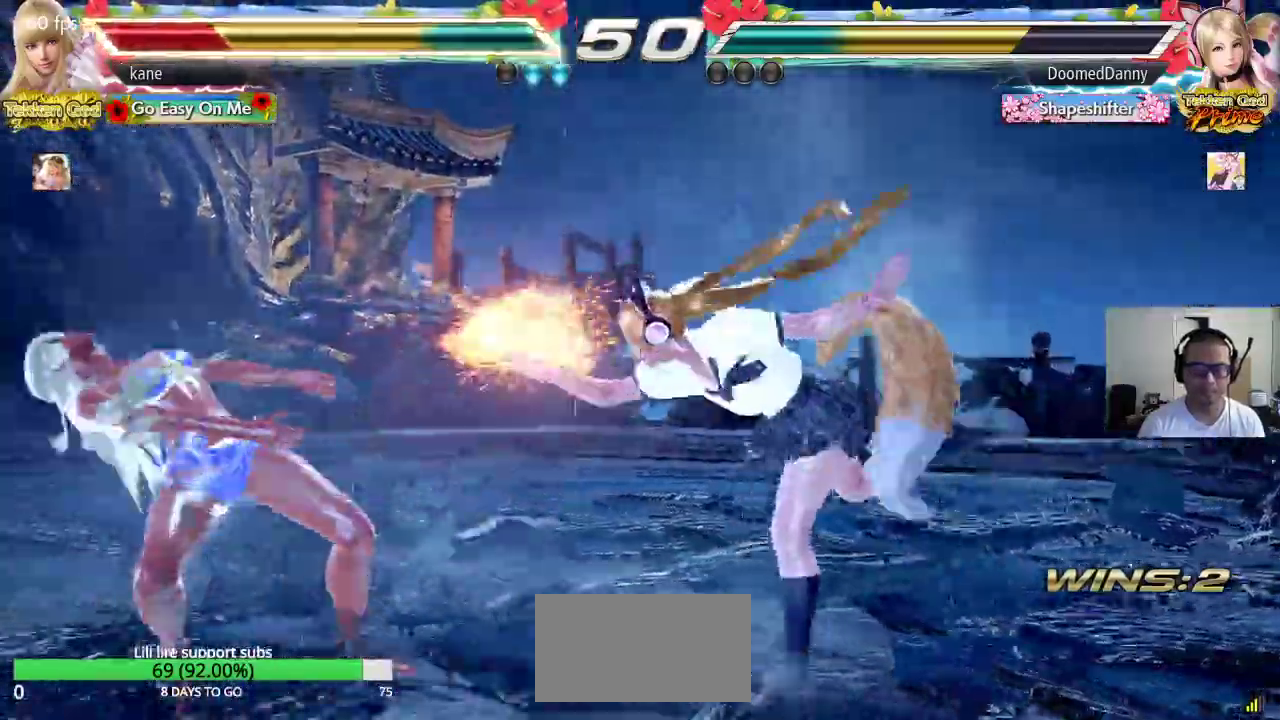
{"buttons": ["SQUARE", "TRIANGLE"], "left_stick": "center", "events": [[17, "SQUARE", "down"], [83, "TRIANGLE", "down"], [100, "SQUARE", "up"], [183, "TRIANGLE", "up"], [283, "SQUARE", "down"], [333, "TRIANGLE", "down"], [350, "SQUARE", "up"], [417, "TRIANGLE", "up"], [433, "SQUARE", "down"], [500, "TRIANGLE", "down"]]}
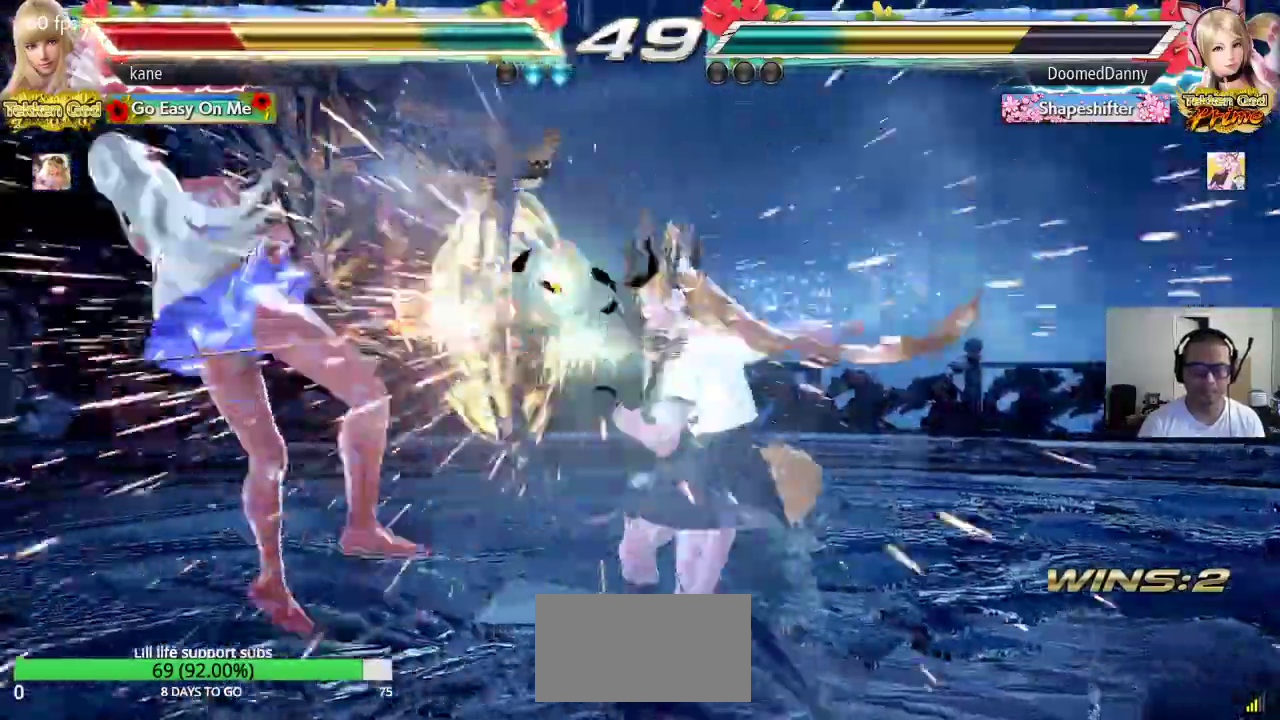
{"buttons": [], "left_stick": "center", "events": [[33, "SQUARE", "up"], [133, "TRIANGLE", "up"]]}
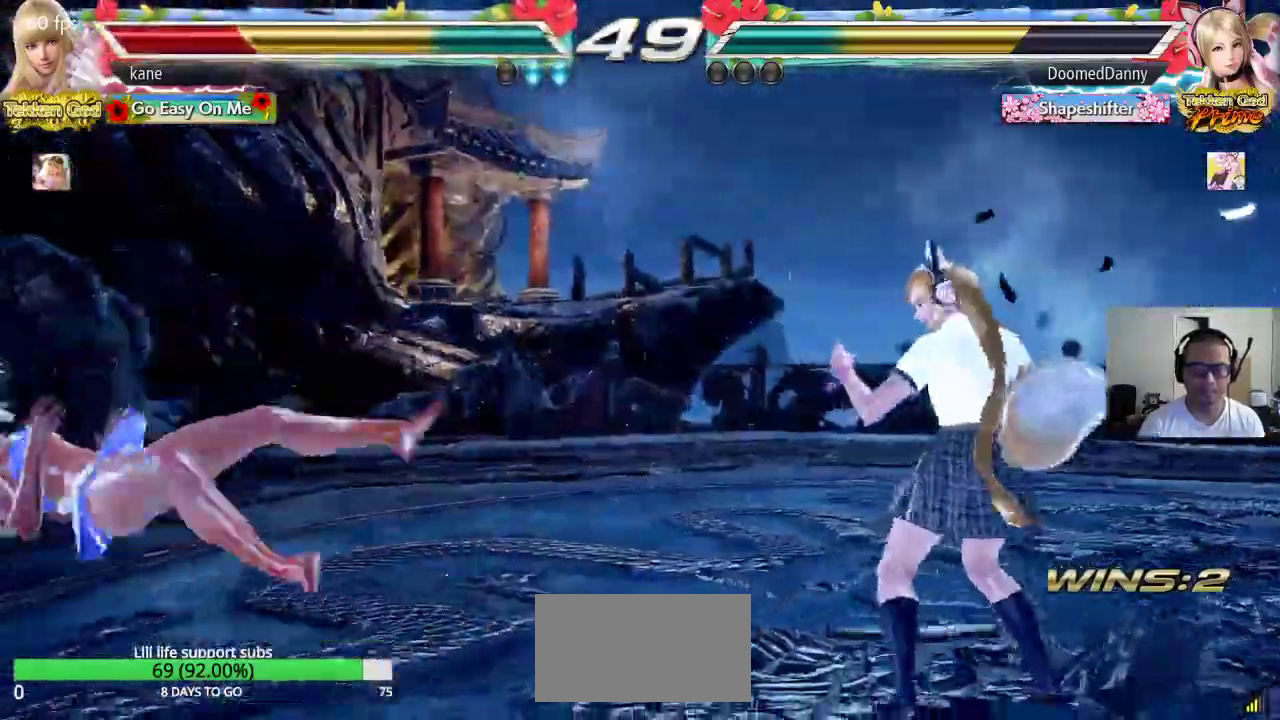
{"buttons": [], "left_stick": "down-left", "events": [[17, "CROSS", "down"], [83, "CIRCLE", "down"], [83, "left_stick", "left"], [117, "CROSS", "up"], [150, "CIRCLE", "up"], [150, "left_stick", "center"], [367, "left_stick", "left"], [417, "left_stick", "down-left"]]}
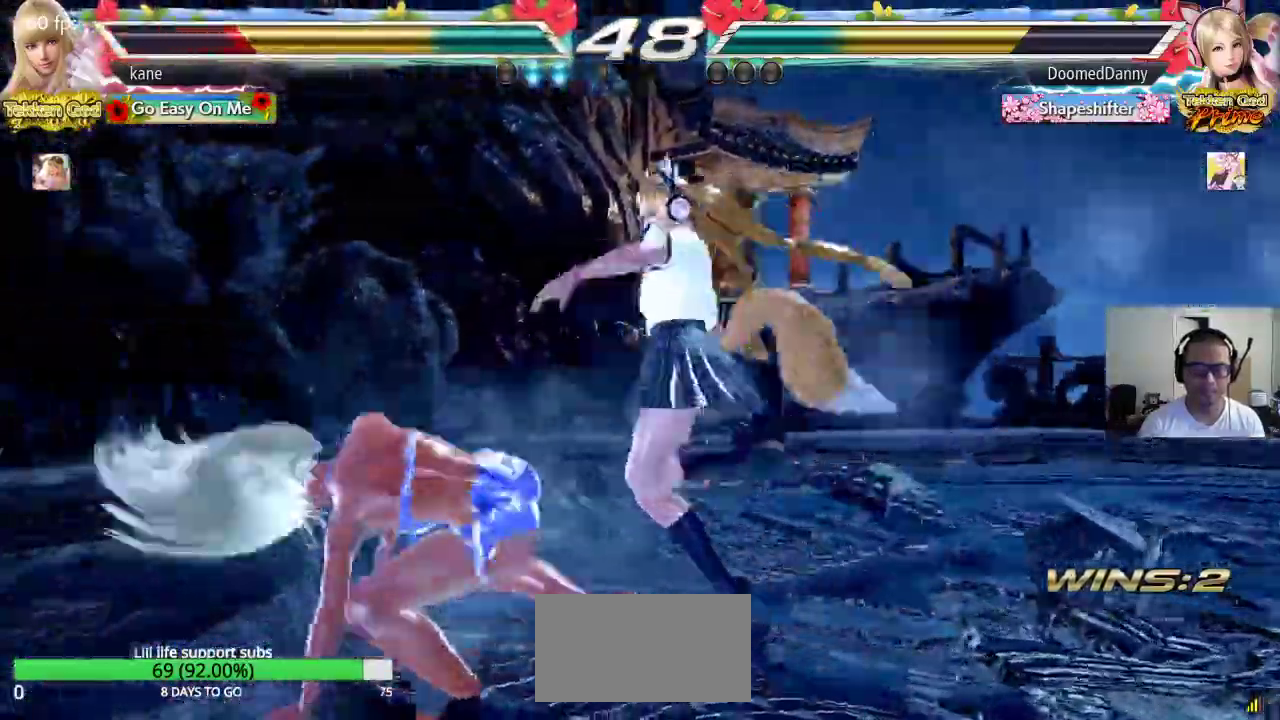
{"buttons": ["CIRCLE"], "left_stick": "center", "events": [[267, "CIRCLE", "down"], [283, "left_stick", "center"], [300, "CIRCLE", "up"], [367, "CIRCLE", "down"], [400, "CIRCLE", "up"], [450, "CIRCLE", "down"]]}
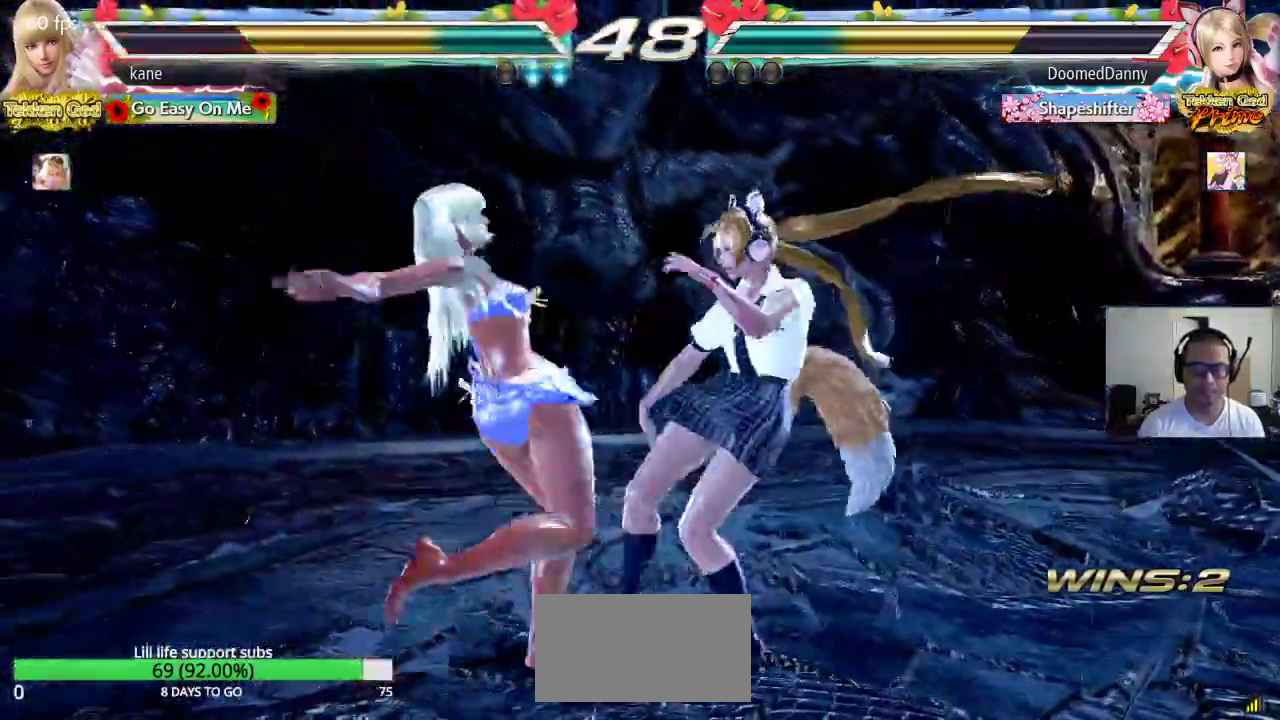
{"buttons": [], "left_stick": "center", "events": [[83, "CIRCLE", "up"], [383, "left_stick", "left"], [450, "left_stick", "center"]]}
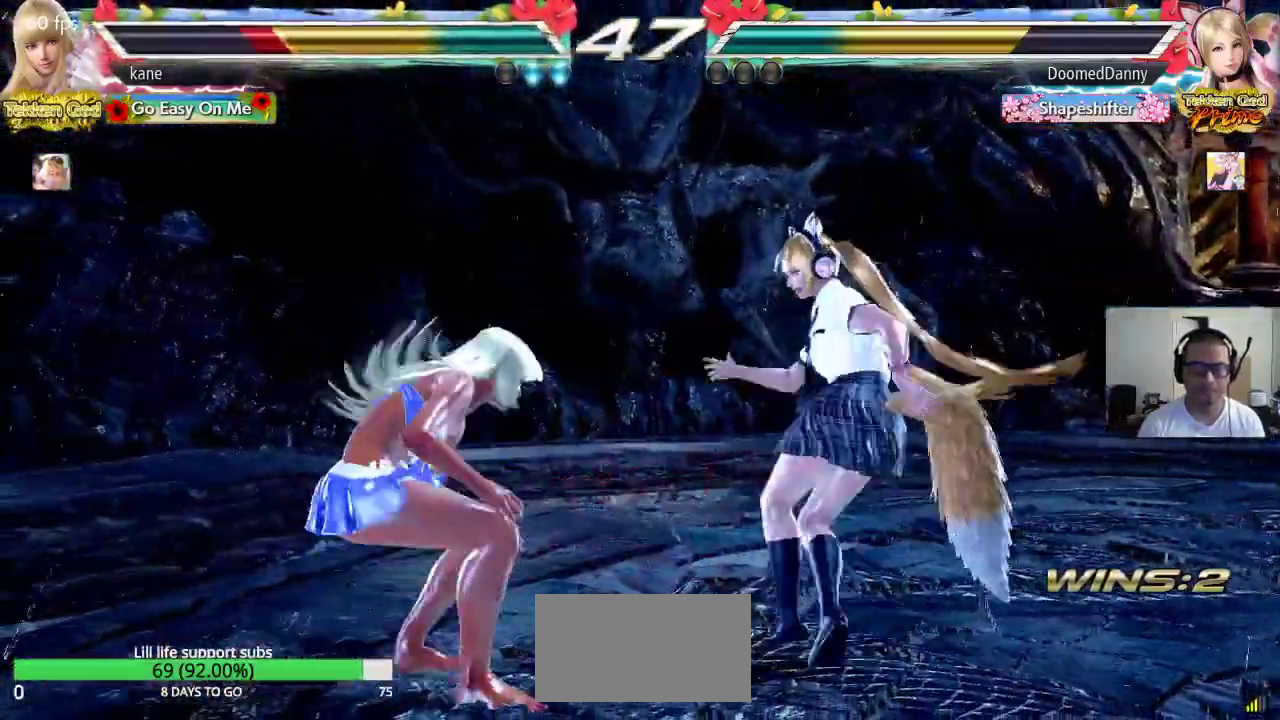
{"buttons": [], "left_stick": "left"}
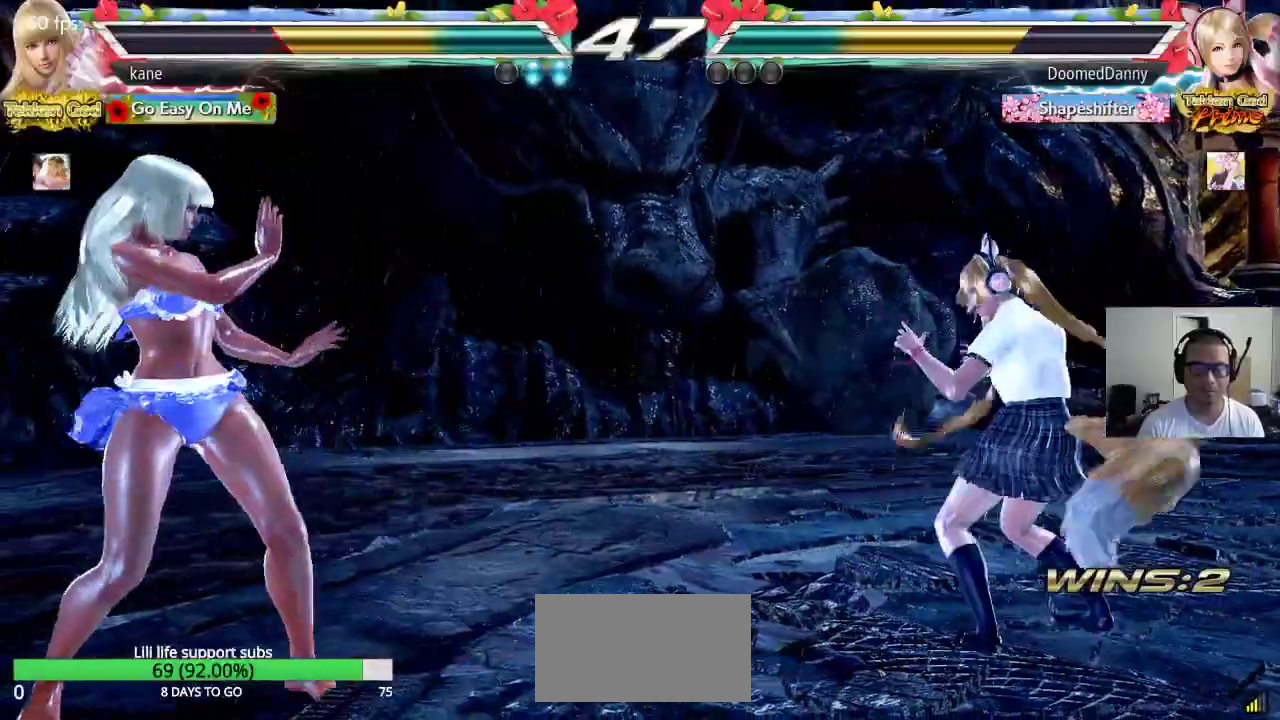
{"buttons": [], "left_stick": "center", "events": [[83, "left_stick", "center"], [167, "left_stick", "left"], [283, "left_stick", "right"], [350, "left_stick", "center"], [400, "left_stick", "right"], [500, "left_stick", "center"]]}
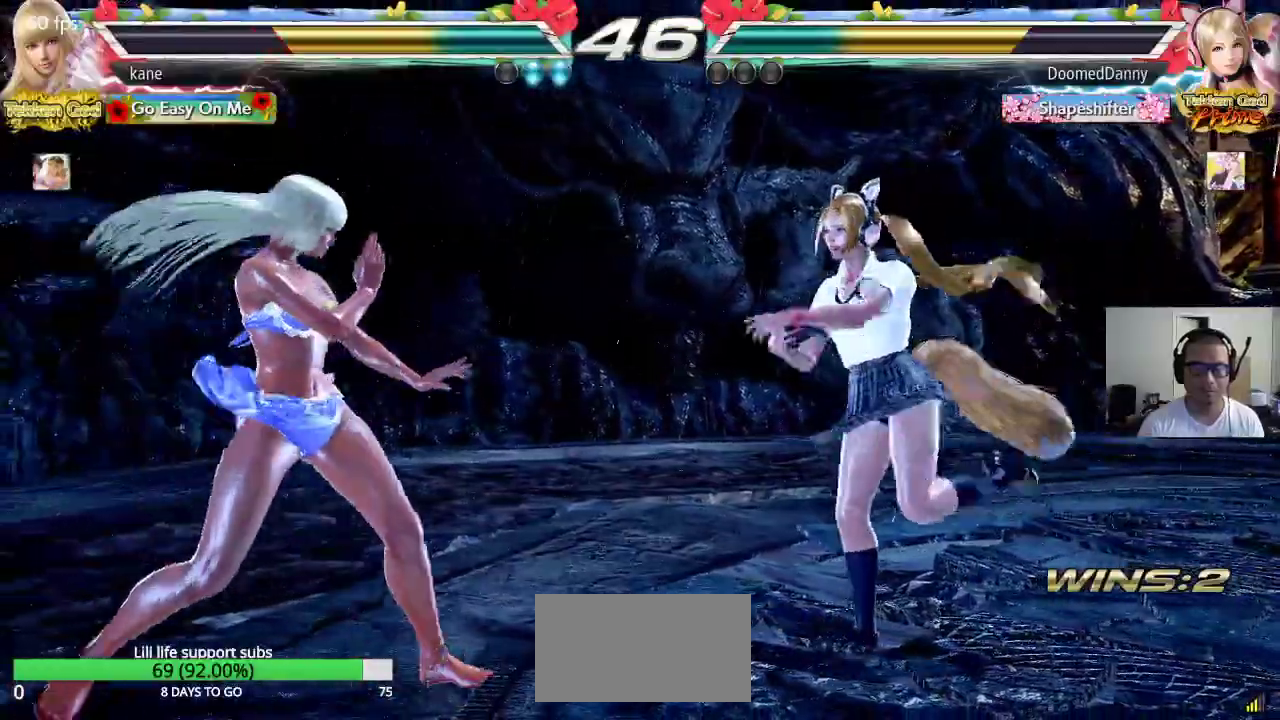
{"buttons": [], "left_stick": "left", "events": [[33, "left_stick", "left"]]}
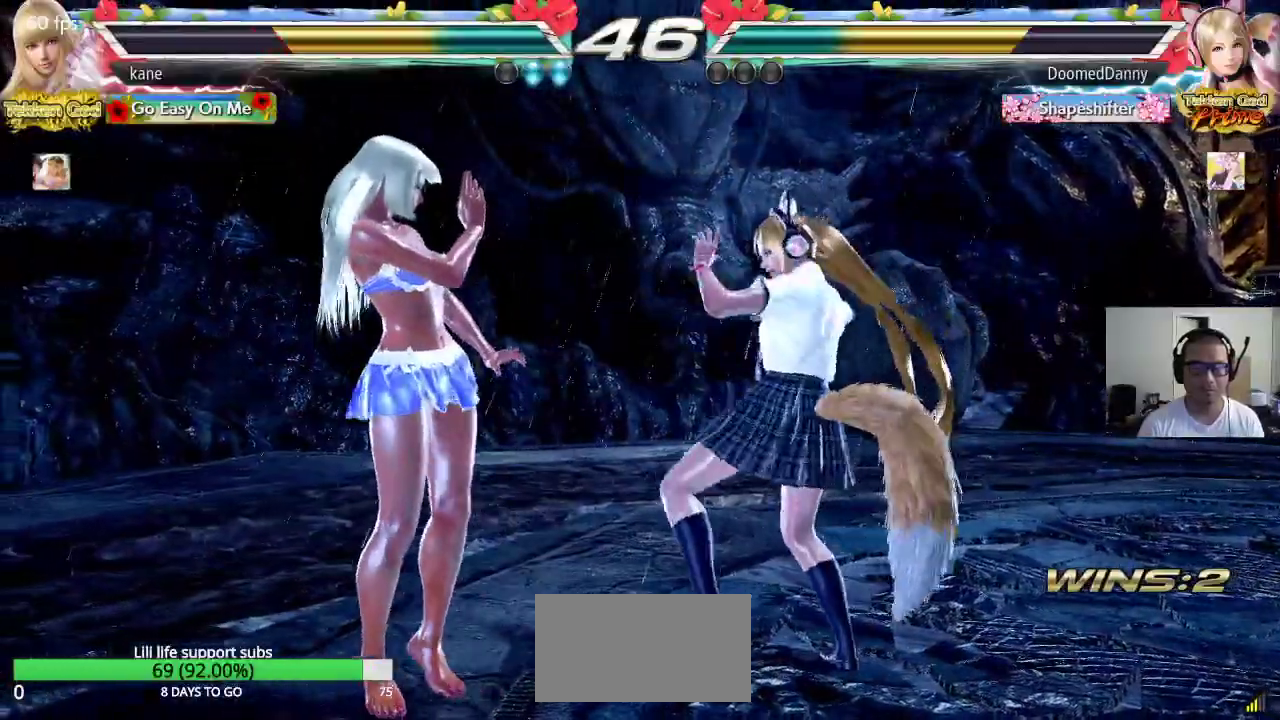
{"buttons": [], "left_stick": "left", "events": [[167, "left_stick", "center"], [233, "left_stick", "left"], [300, "left_stick", "center"], [367, "left_stick", "left"]]}